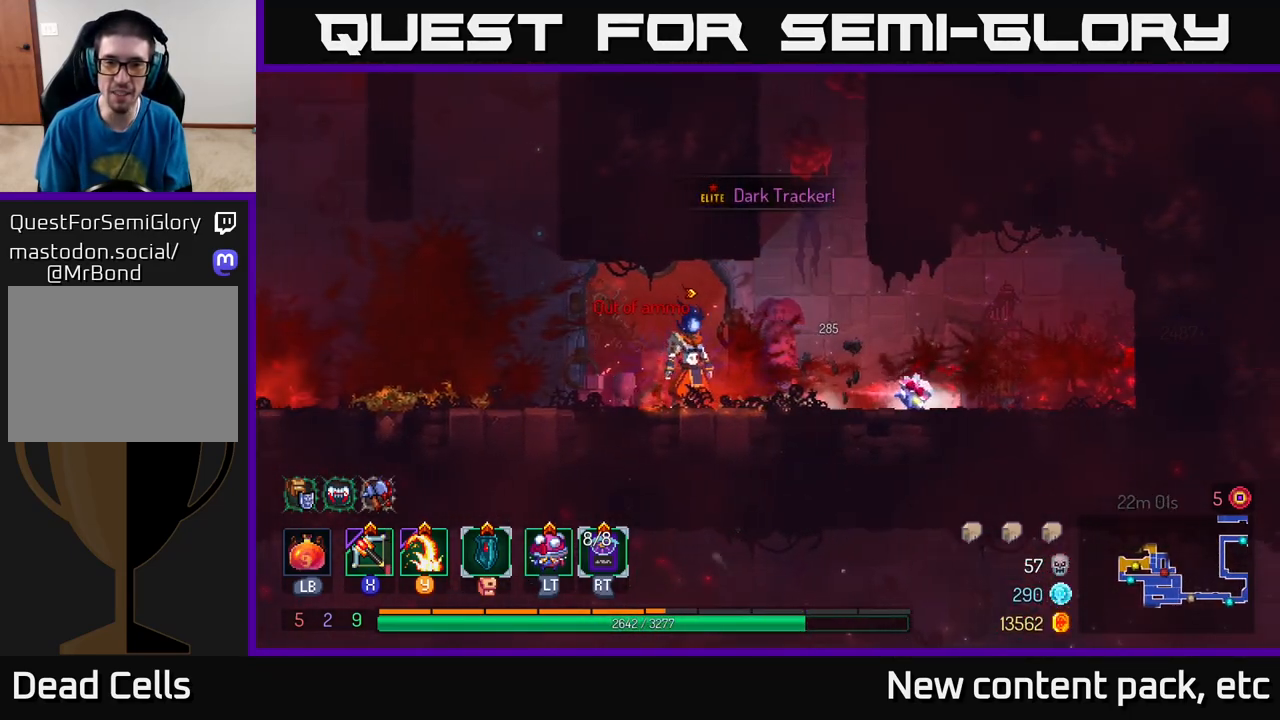
Gameplay with a controller (Xbox layout); each line is a JSON object with the inputs held at the frame after it. "events" lists button and stick changes between this image and that frame as [ms after this image, input, new state], when the widget could be followed in between.
{"buttons": [], "left_stick": "right", "right_stick": "center", "events": [[33, "B", "down"], [67, "left_stick", "right"], [117, "B", "up"], [183, "B", "down"], [267, "B", "up"]]}
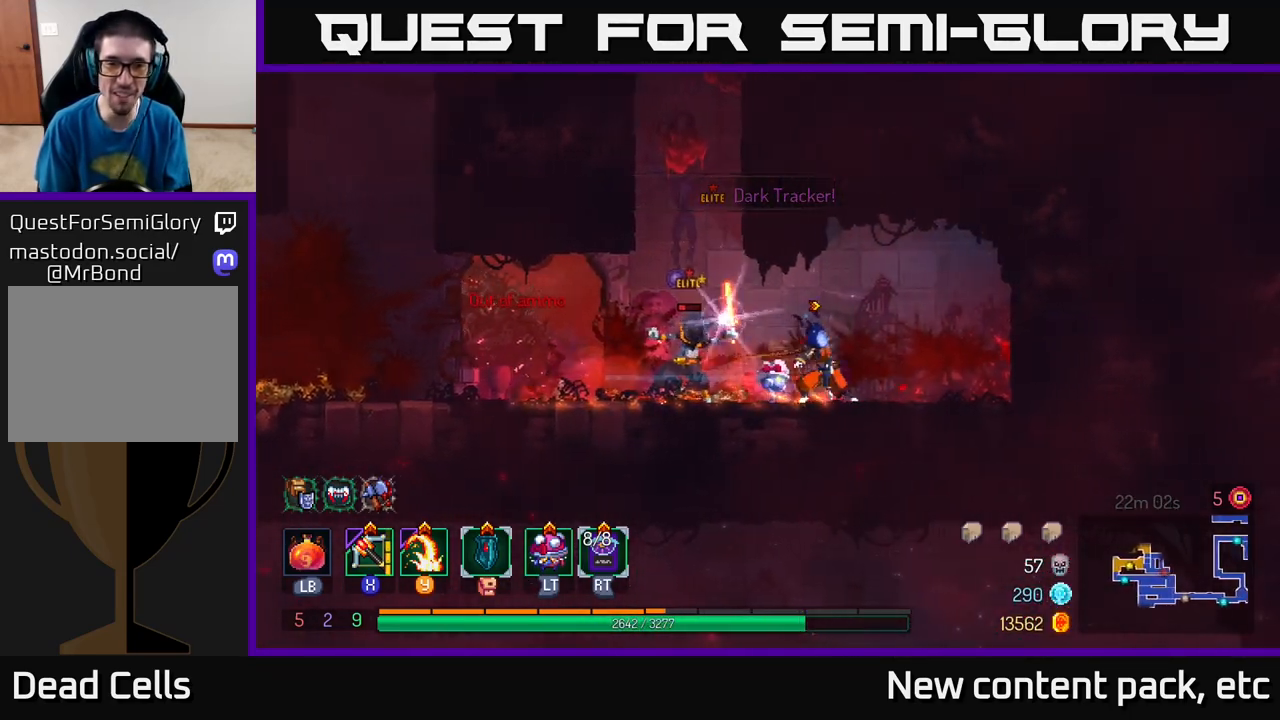
{"buttons": [], "left_stick": "left", "right_stick": "center", "events": [[100, "left_stick", "left"], [133, "Y", "down"], [233, "Y", "up"]]}
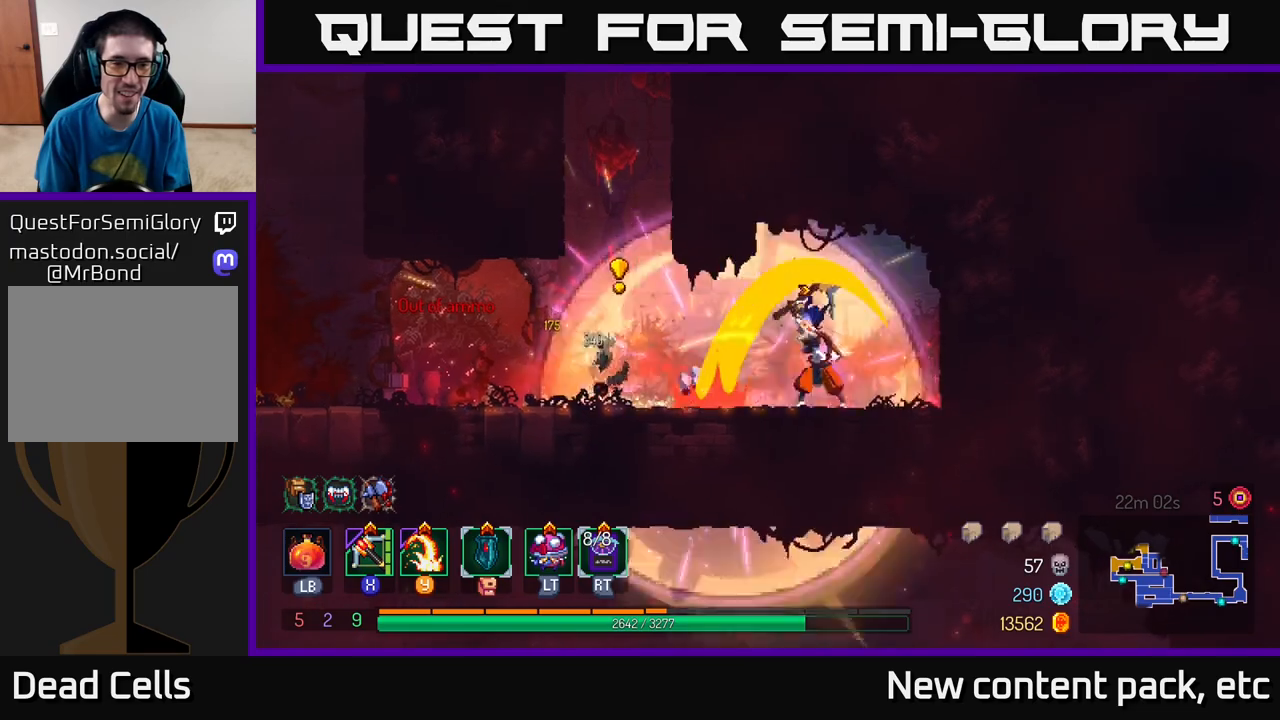
{"buttons": [], "left_stick": "center", "right_stick": "center", "events": [[83, "left_stick", "center"], [233, "left_stick", "left"], [300, "X", "down"], [417, "X", "up"], [483, "left_stick", "center"]]}
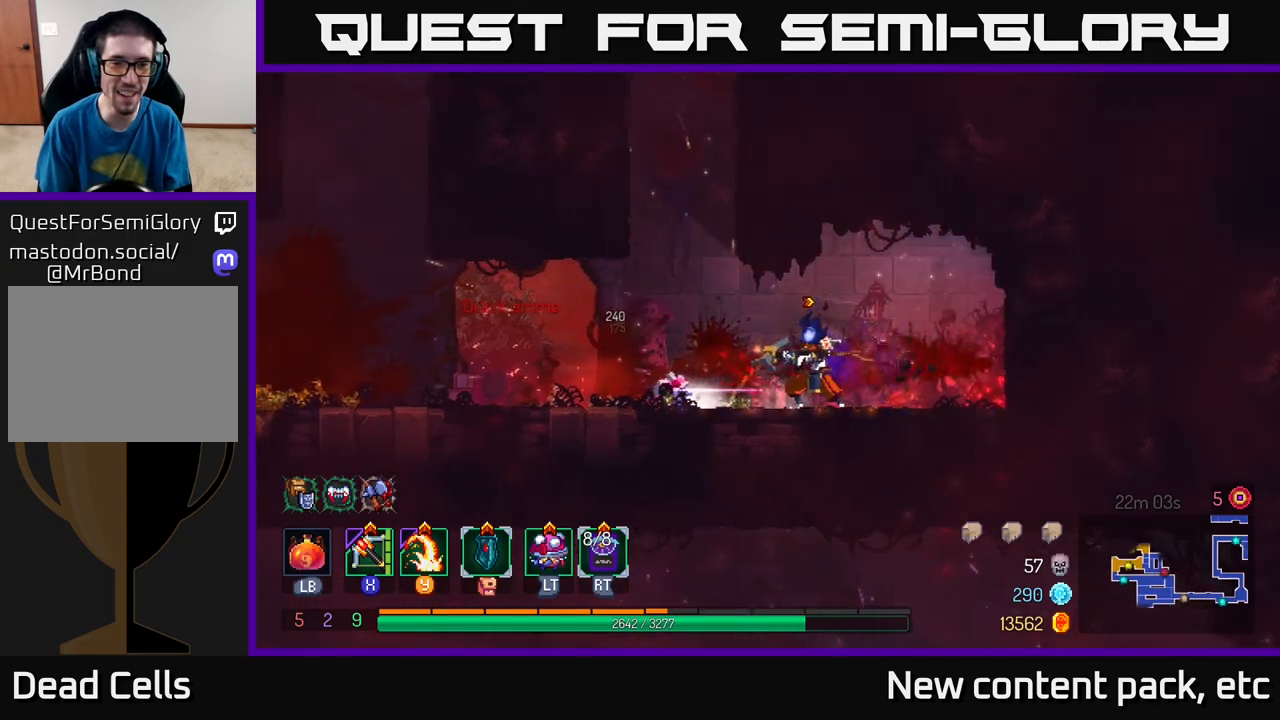
{"buttons": [], "left_stick": "left", "right_stick": "center", "events": [[267, "left_stick", "right"], [500, "left_stick", "left"]]}
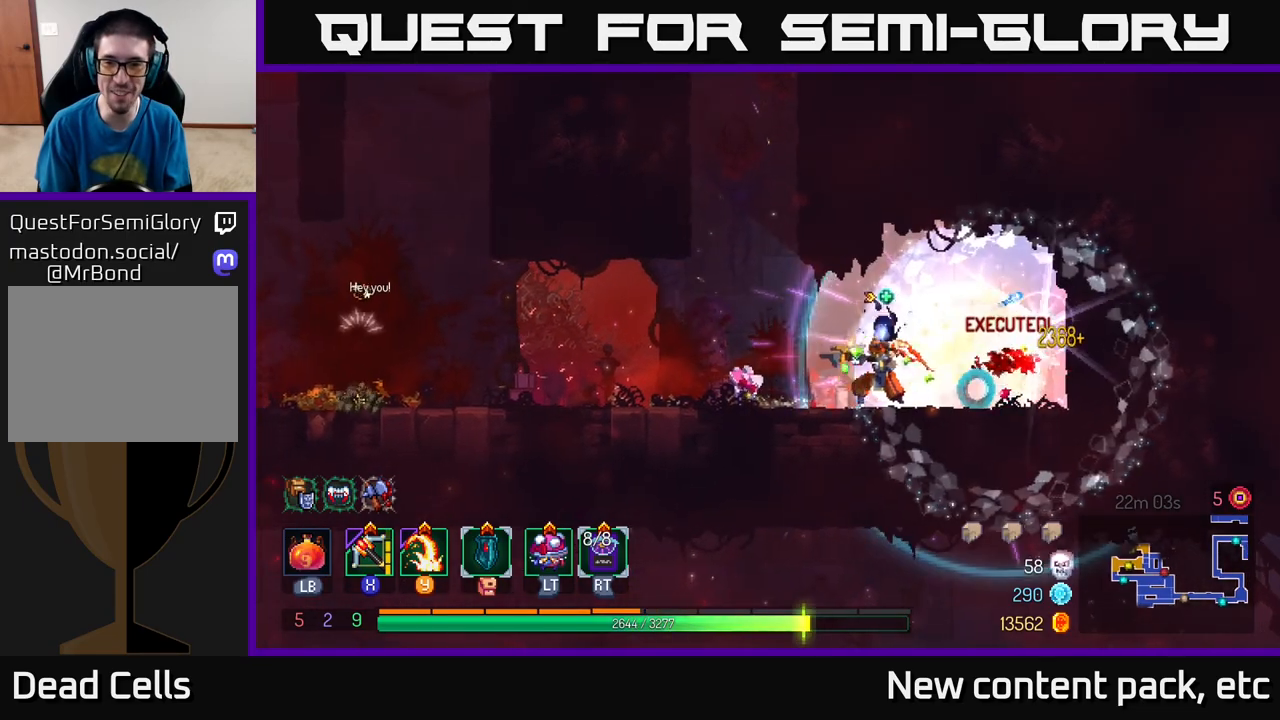
{"buttons": [], "left_stick": "left", "right_stick": "center", "events": [[150, "B", "down"], [267, "B", "up"], [350, "B", "down"], [433, "B", "up"]]}
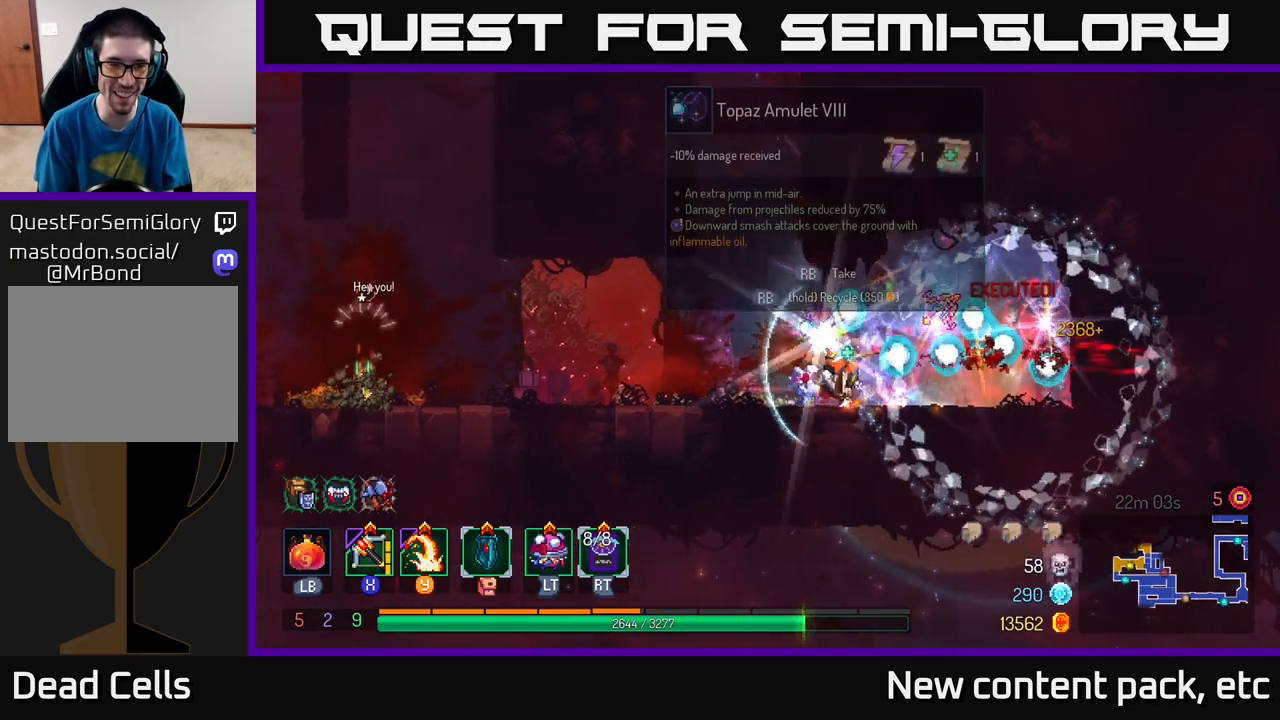
{"buttons": ["X"], "left_stick": "left", "right_stick": "center", "events": [[83, "left_stick", "center"], [233, "left_stick", "left"], [383, "X", "down"]]}
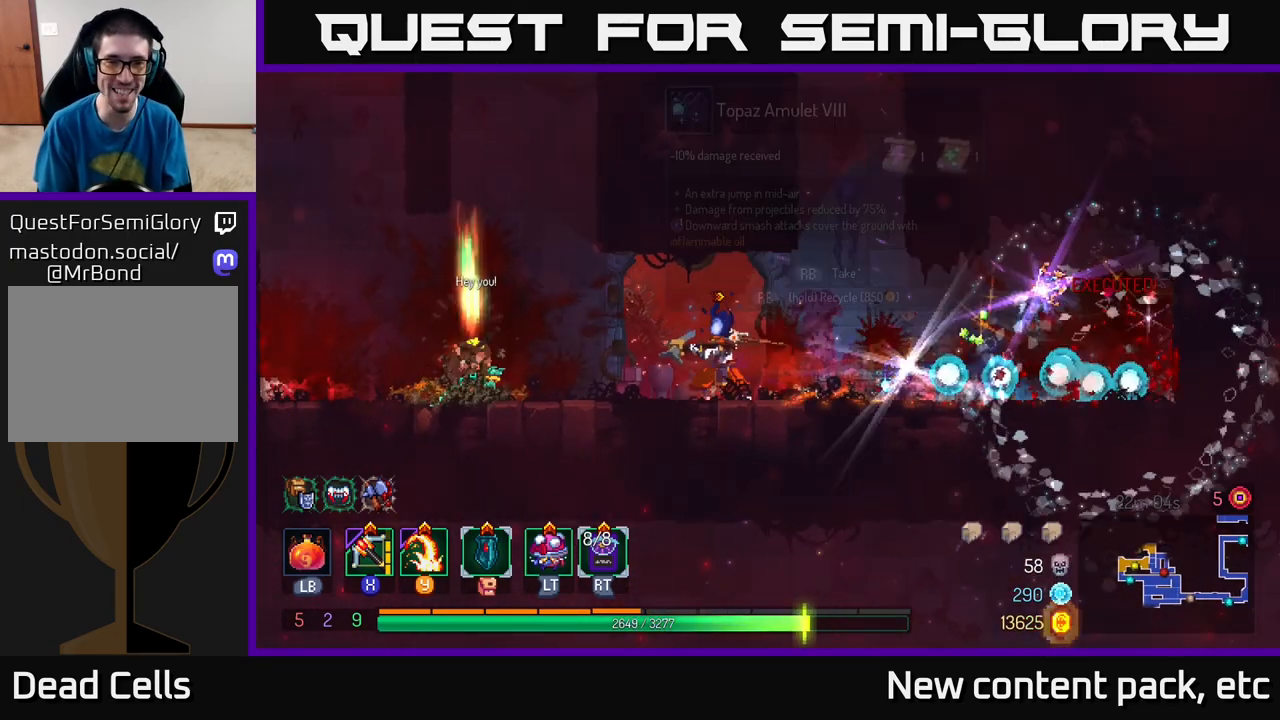
{"buttons": [], "left_stick": "down-left", "right_stick": "center", "events": [[33, "X", "up"], [233, "left_stick", "down-left"]]}
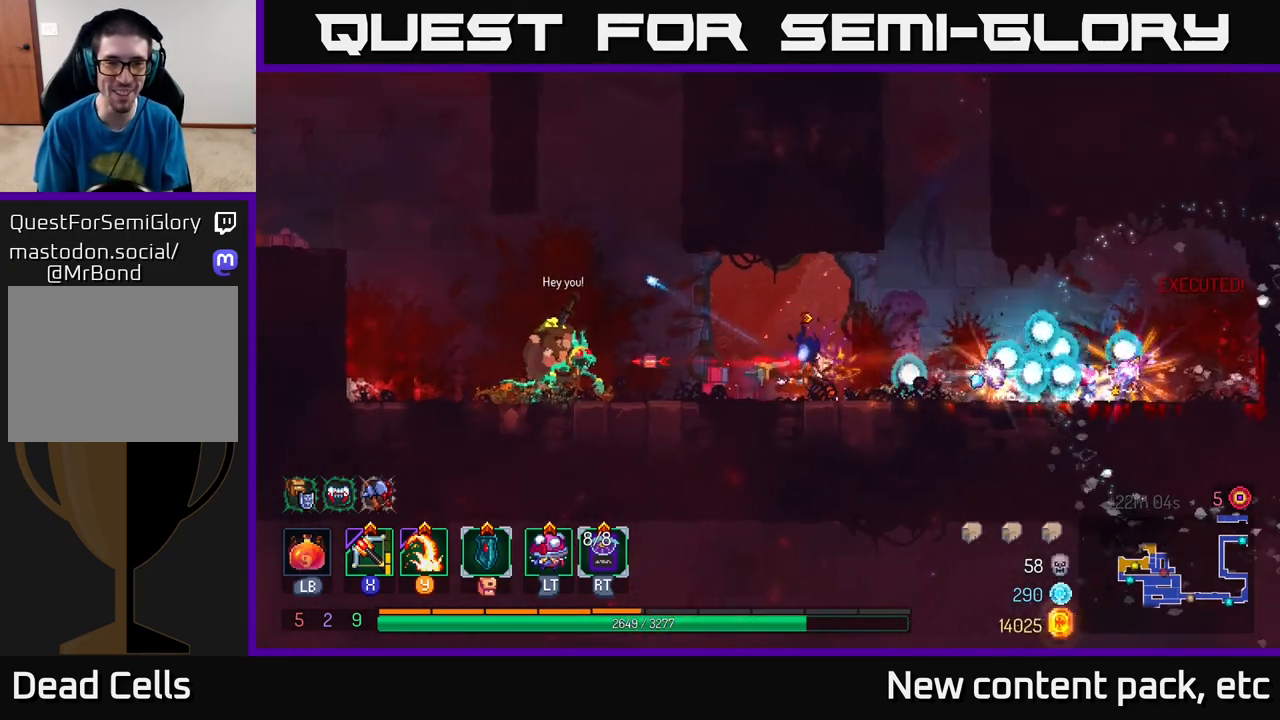
{"buttons": [], "left_stick": "right", "right_stick": "center", "events": [[67, "left_stick", "center"], [167, "left_stick", "right"], [267, "B", "down"], [400, "B", "up"]]}
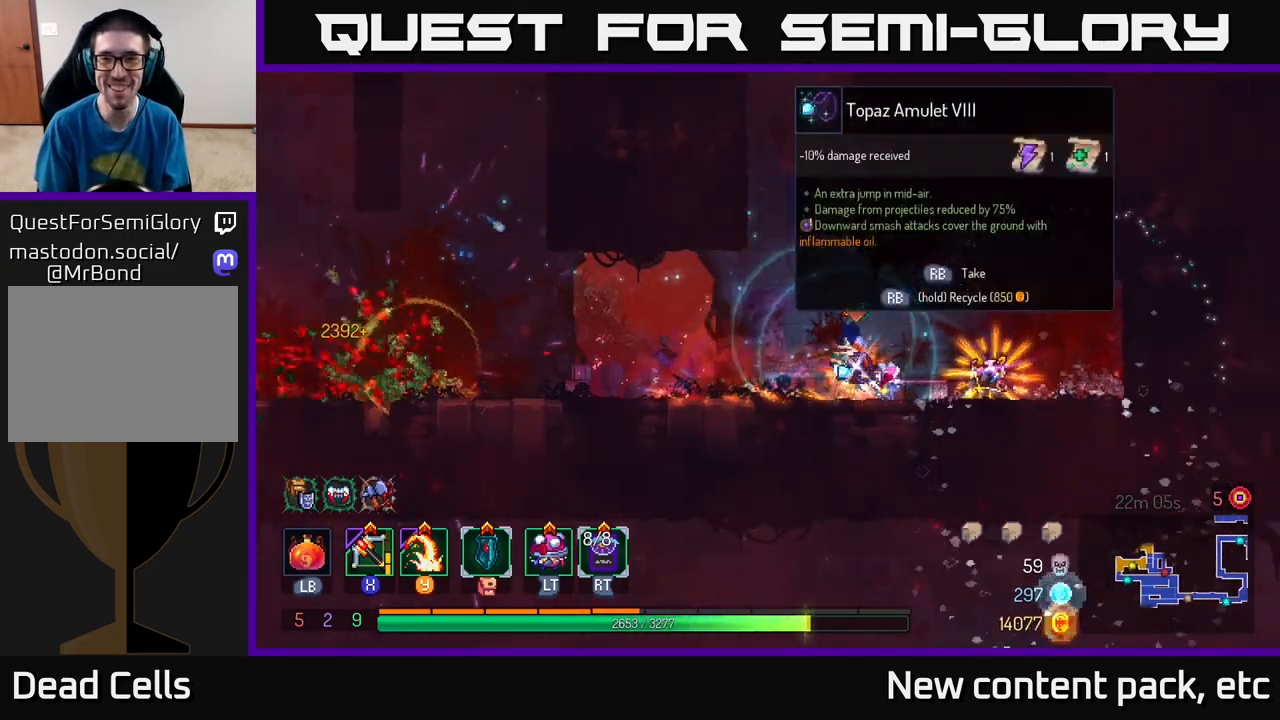
{"buttons": [], "left_stick": "left", "right_stick": "center", "events": [[300, "R1", "down"], [367, "R1", "up"], [400, "left_stick", "left"]]}
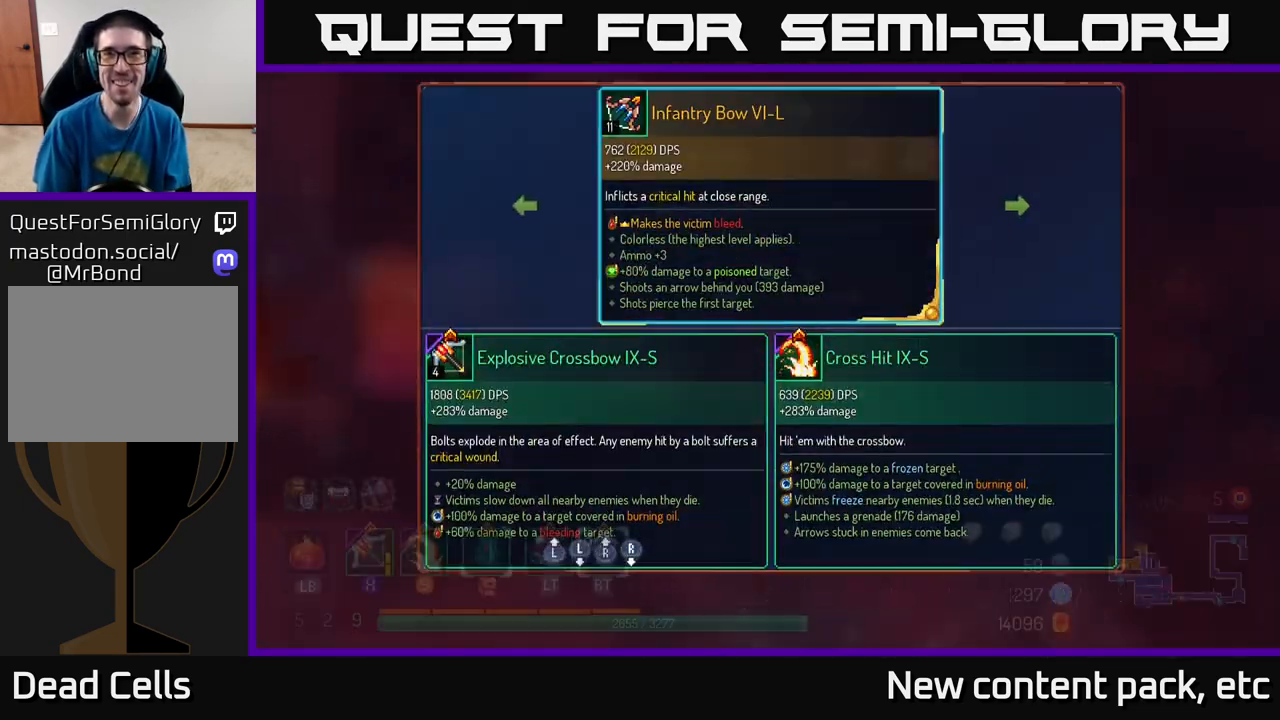
{"buttons": [], "left_stick": "center", "right_stick": "center", "events": [[83, "left_stick", "center"]]}
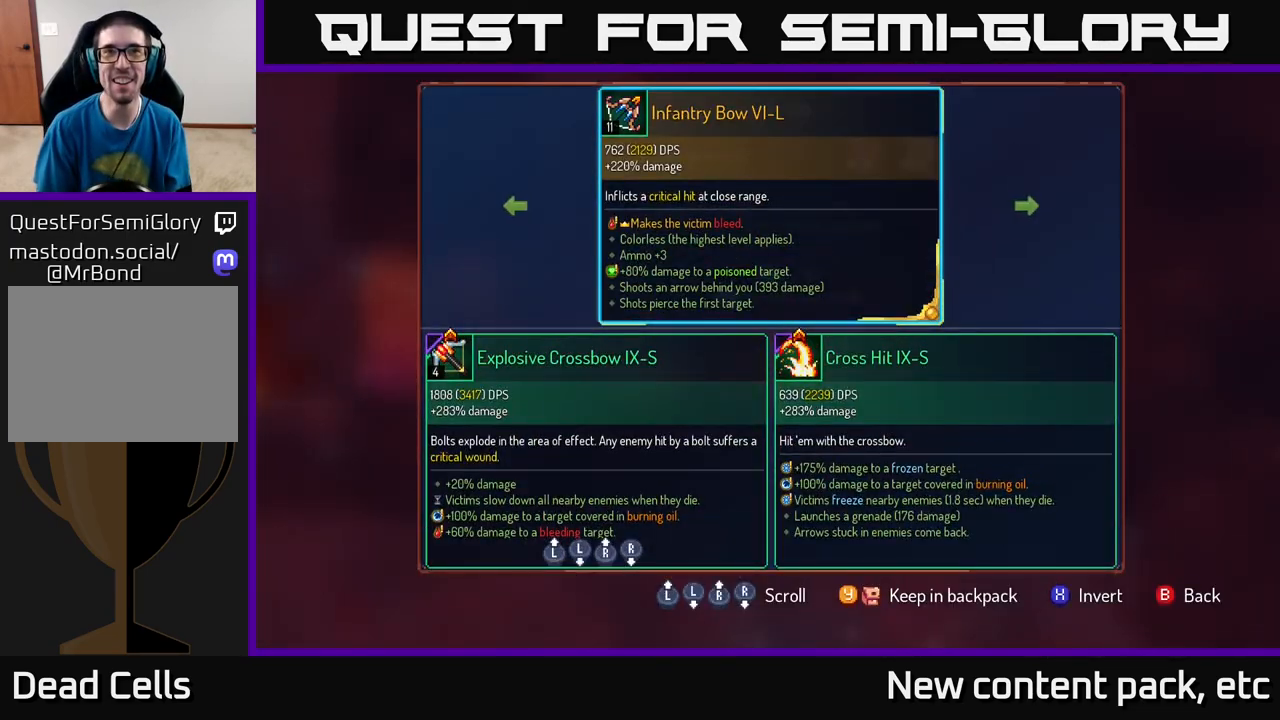
{"buttons": [], "left_stick": "center", "right_stick": "center", "events": []}
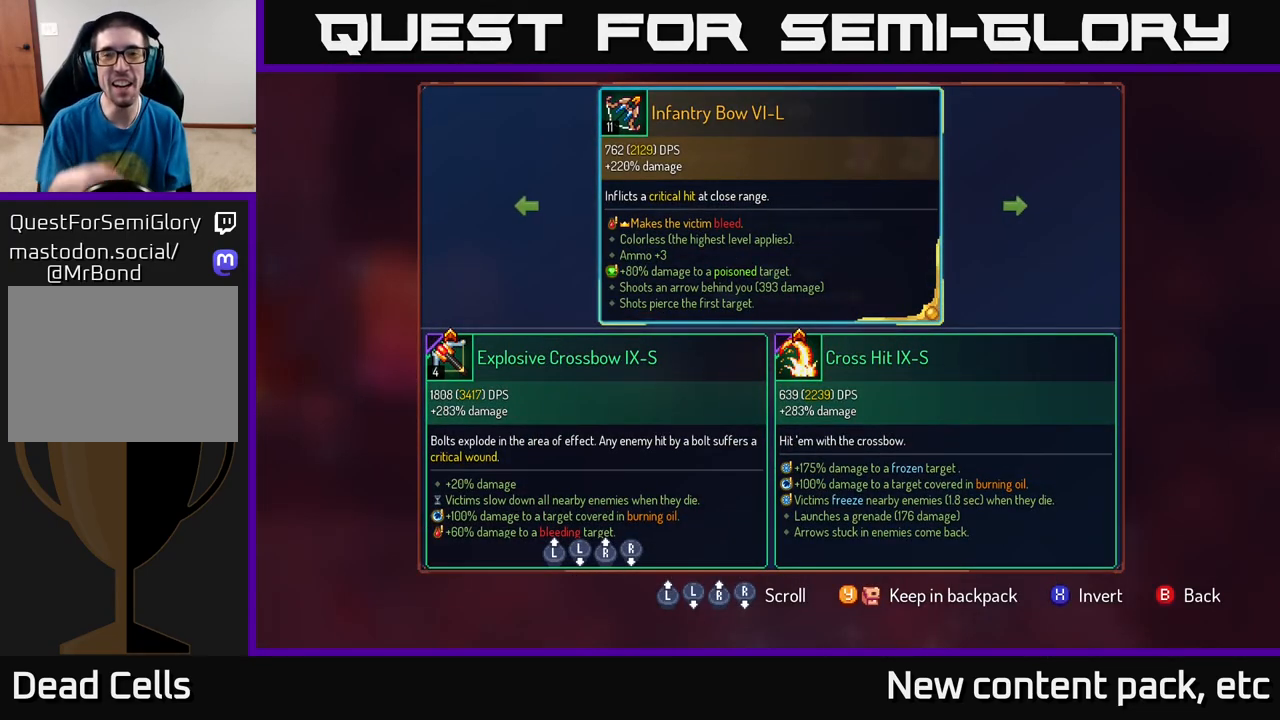
{"buttons": [], "left_stick": "center", "right_stick": "center", "events": []}
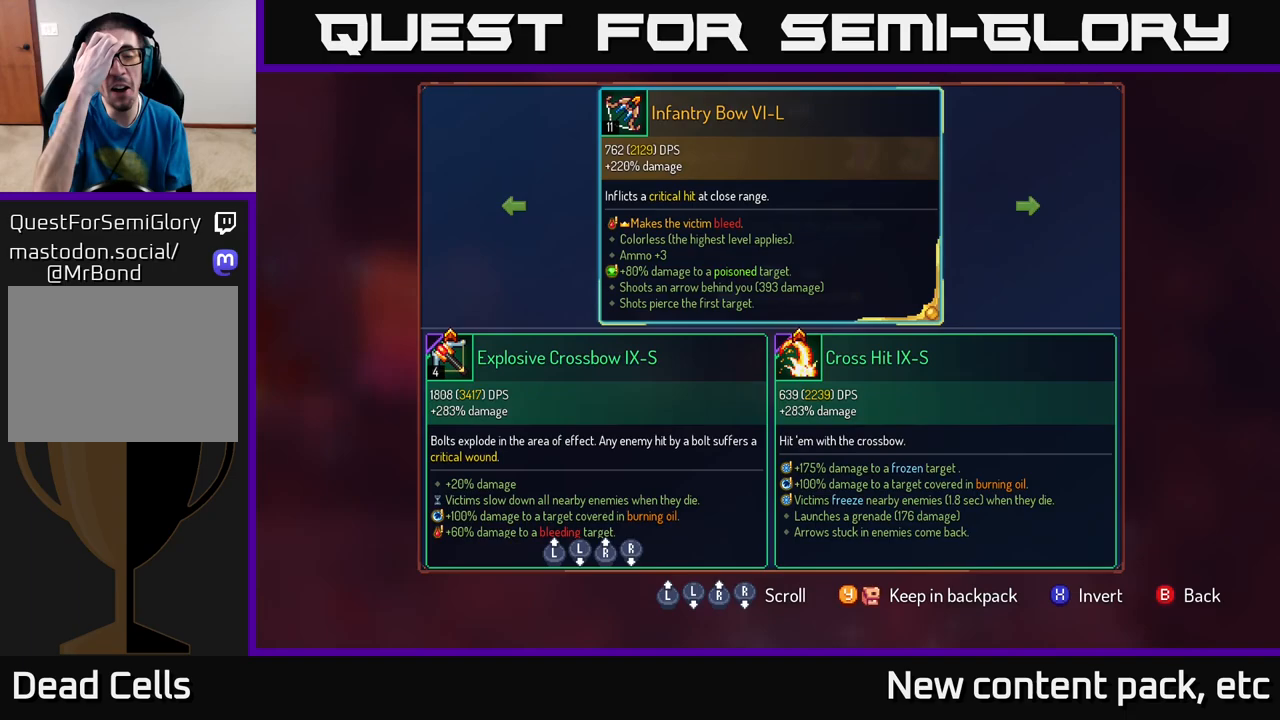
{"buttons": [], "left_stick": "center", "right_stick": "center", "events": []}
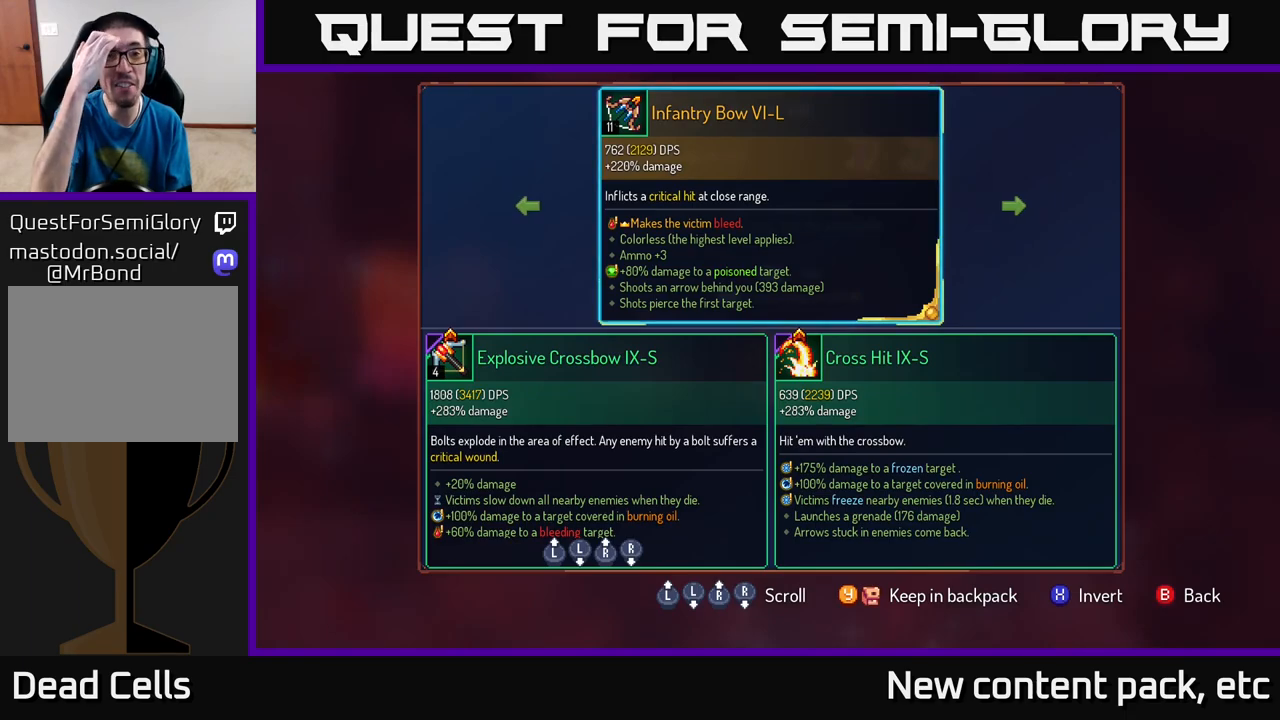
{"buttons": [], "left_stick": "center", "right_stick": "center", "events": []}
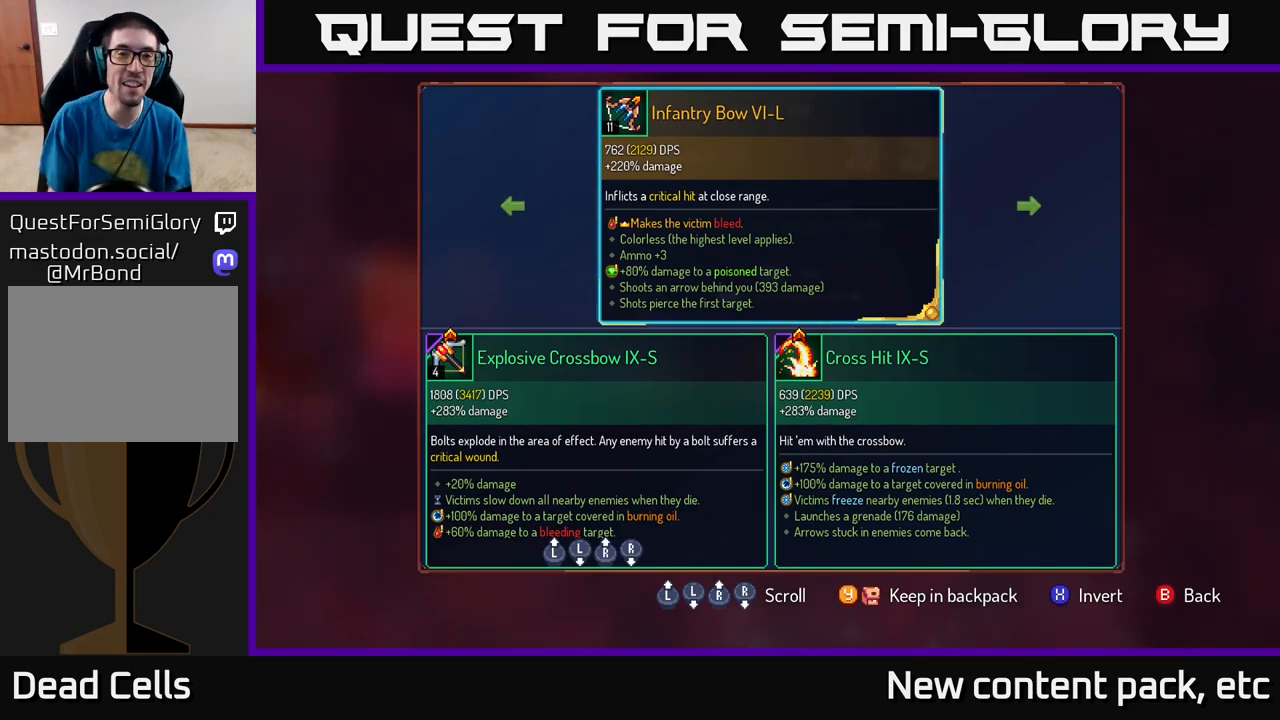
{"buttons": [], "left_stick": "center", "right_stick": "center", "events": []}
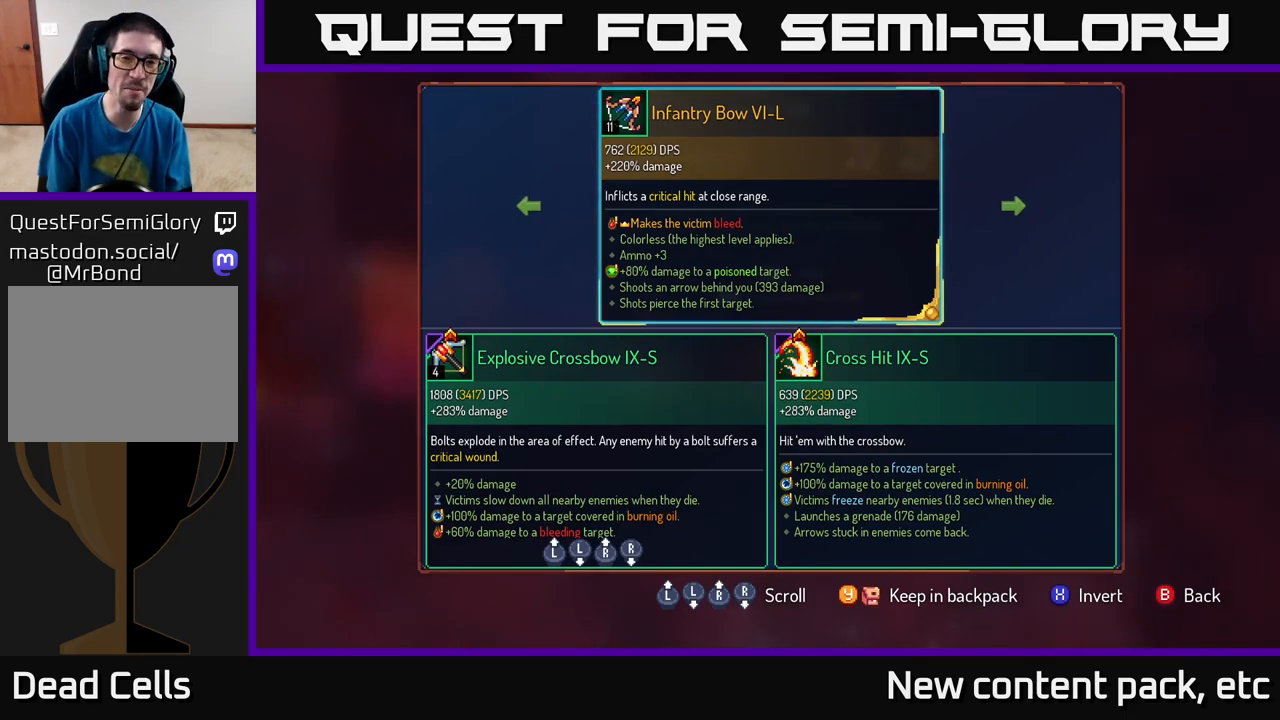
{"buttons": [], "left_stick": "center", "right_stick": "center", "events": []}
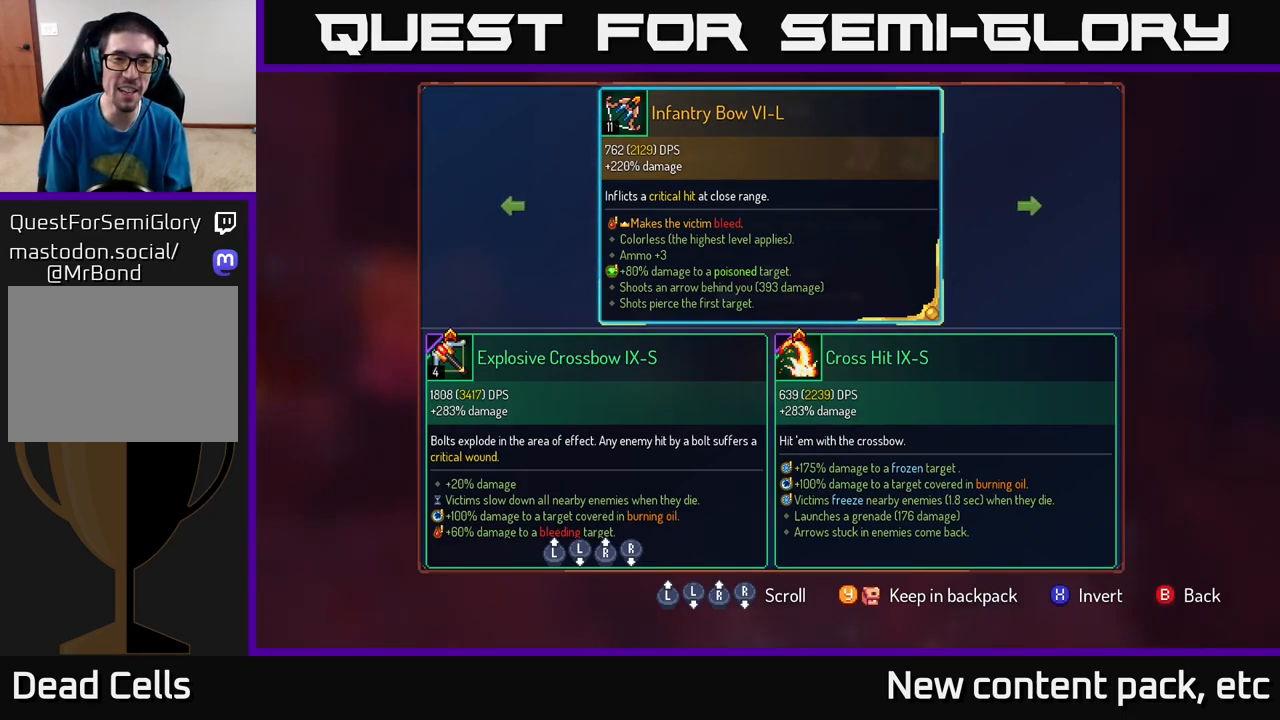
{"buttons": [], "left_stick": "left", "right_stick": "center", "events": [[33, "B", "down"], [117, "B", "up"], [183, "left_stick", "right"], [317, "left_stick", "left"]]}
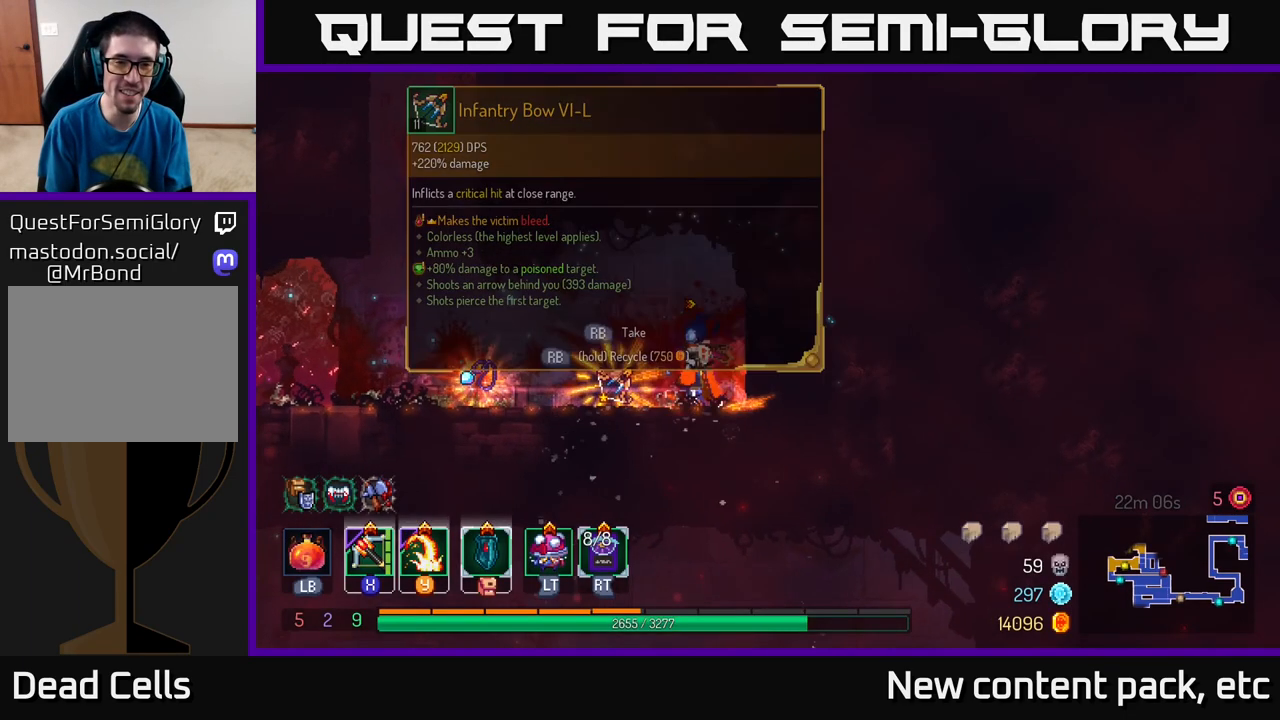
{"buttons": [], "left_stick": "center", "right_stick": "center", "events": [[33, "left_stick", "center"]]}
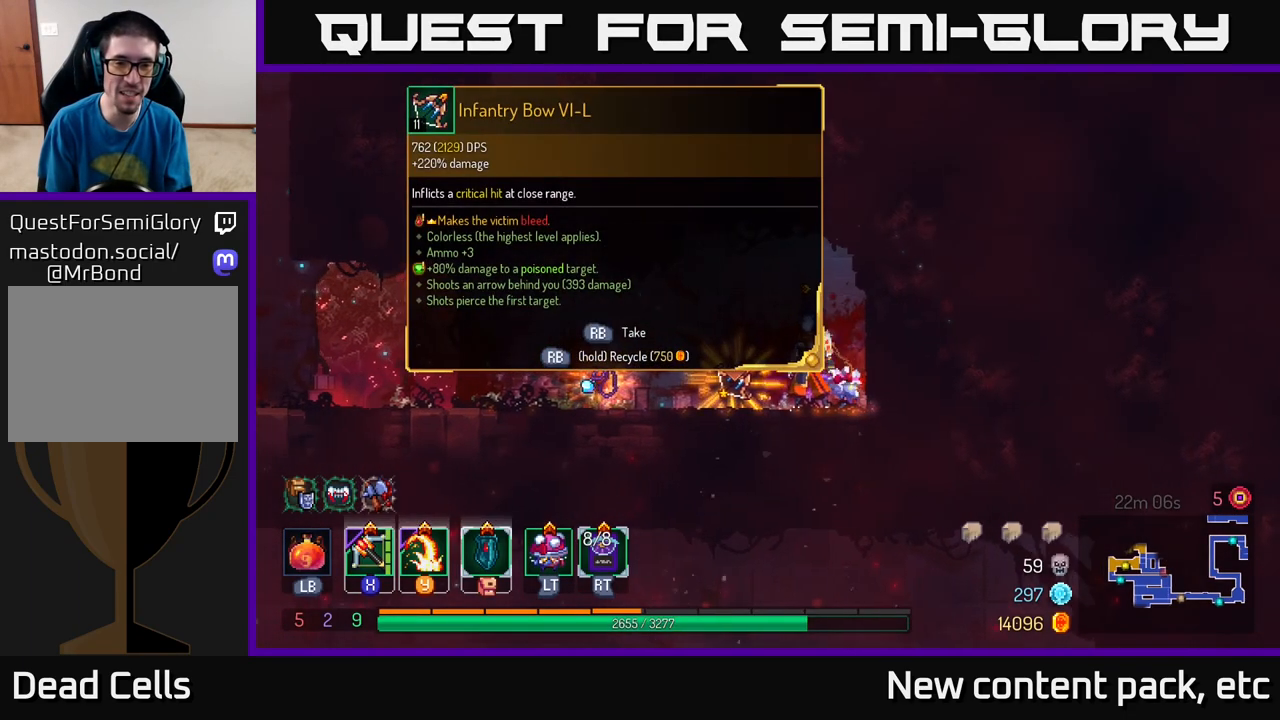
{"buttons": ["R1"], "left_stick": "center", "right_stick": "center", "events": [[17, "left_stick", "left"], [183, "left_stick", "center"], [217, "R1", "down"]]}
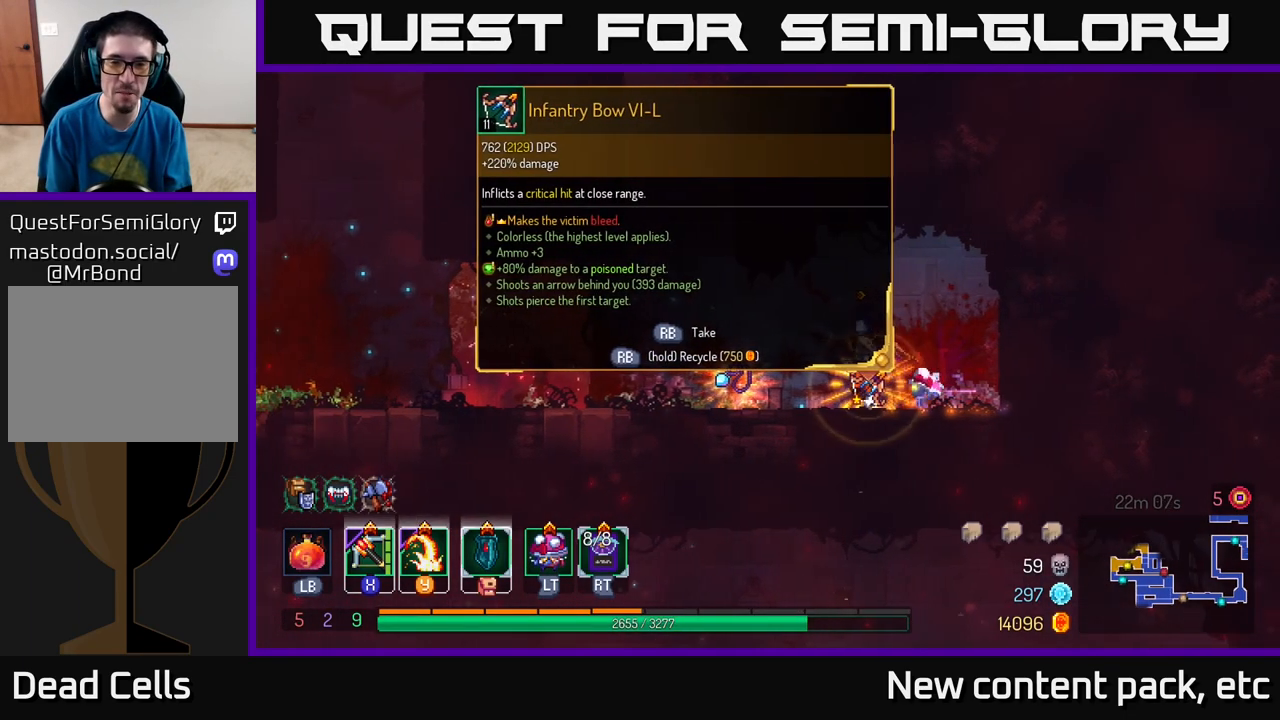
{"buttons": ["R1"], "left_stick": "center", "right_stick": "center", "events": []}
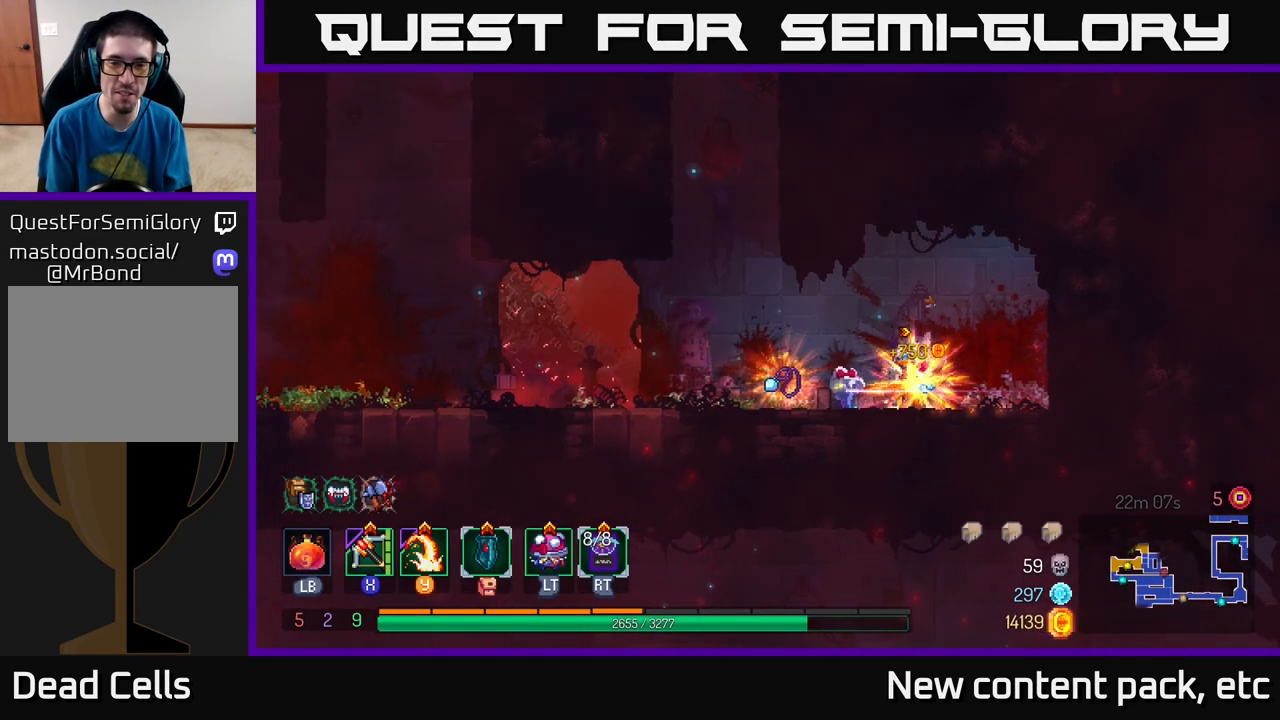
{"buttons": ["R1"], "left_stick": "center", "right_stick": "center", "events": [[100, "R1", "up"], [133, "left_stick", "left"], [417, "left_stick", "center"], [467, "R1", "down"]]}
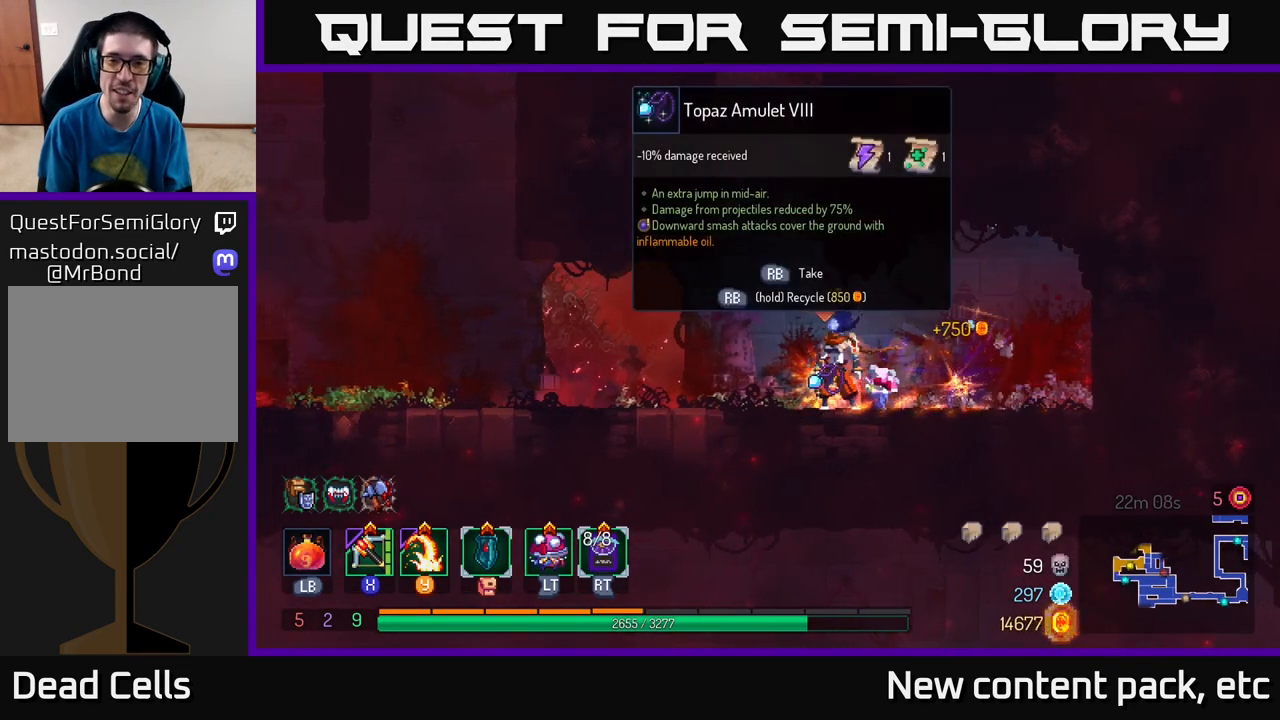
{"buttons": [], "left_stick": "center", "right_stick": "center", "events": [[33, "R1", "up"]]}
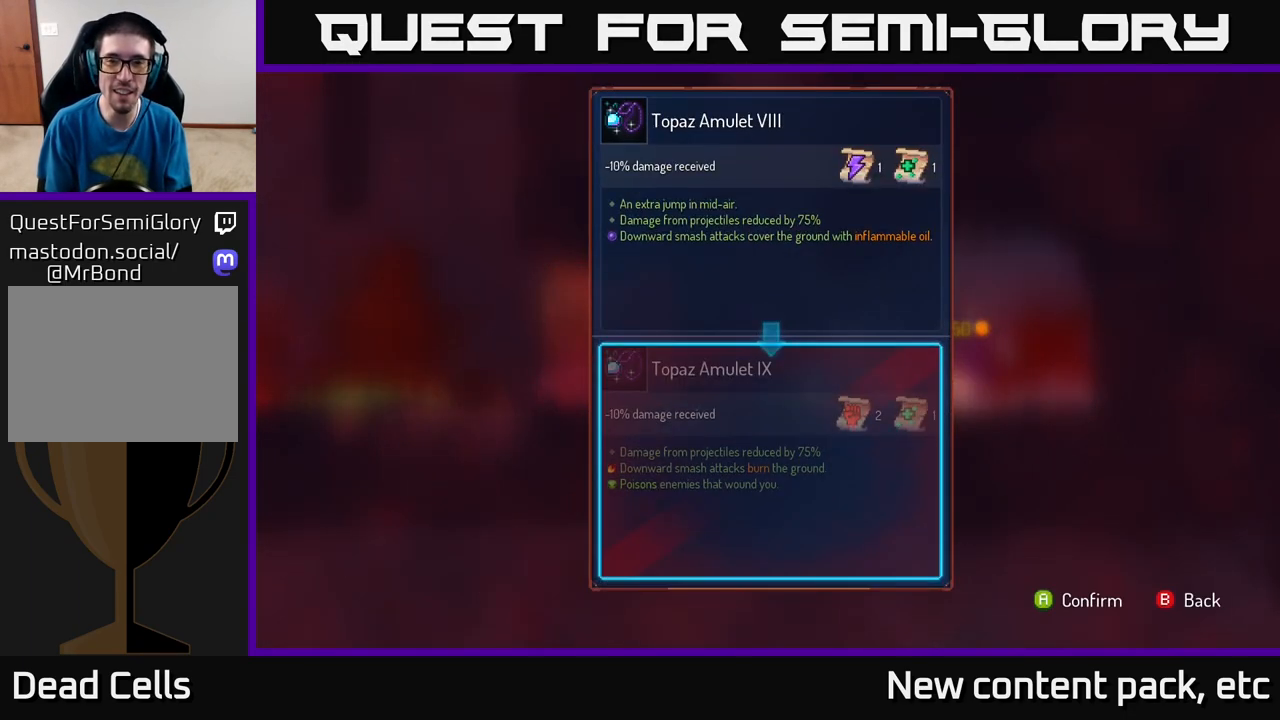
{"buttons": [], "left_stick": "center", "right_stick": "center", "events": []}
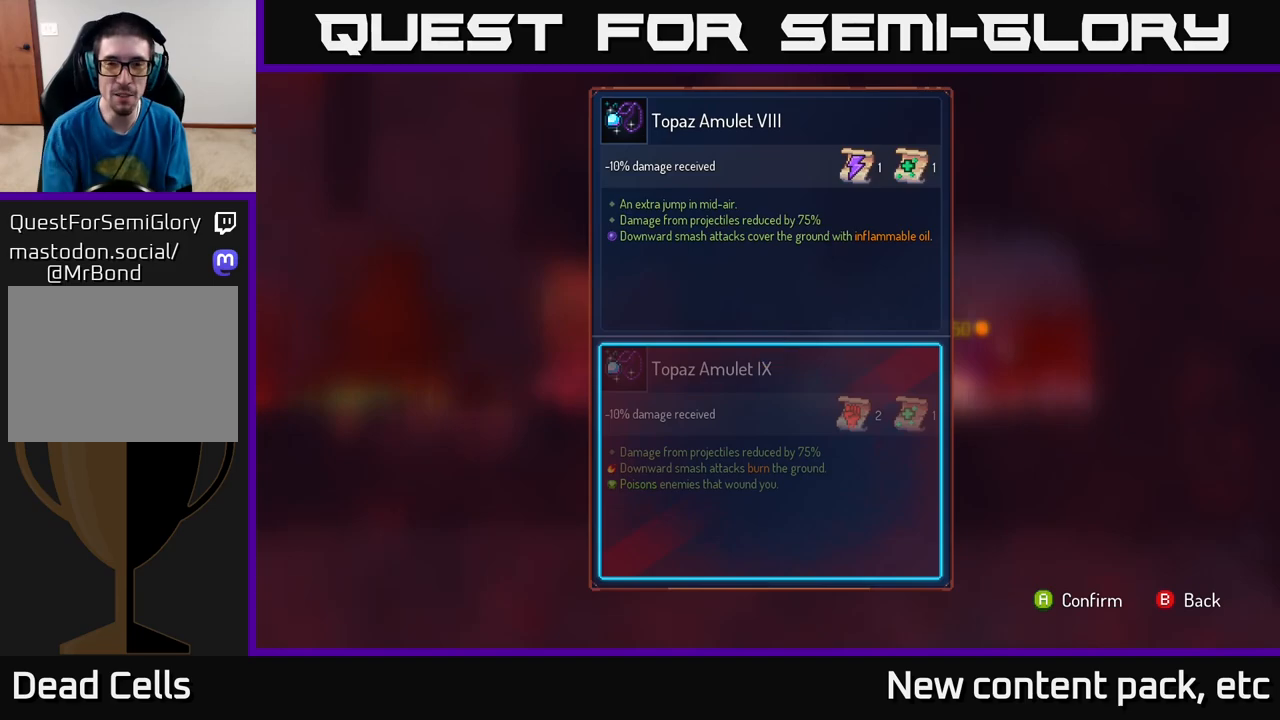
{"buttons": [], "left_stick": "center", "right_stick": "center", "events": []}
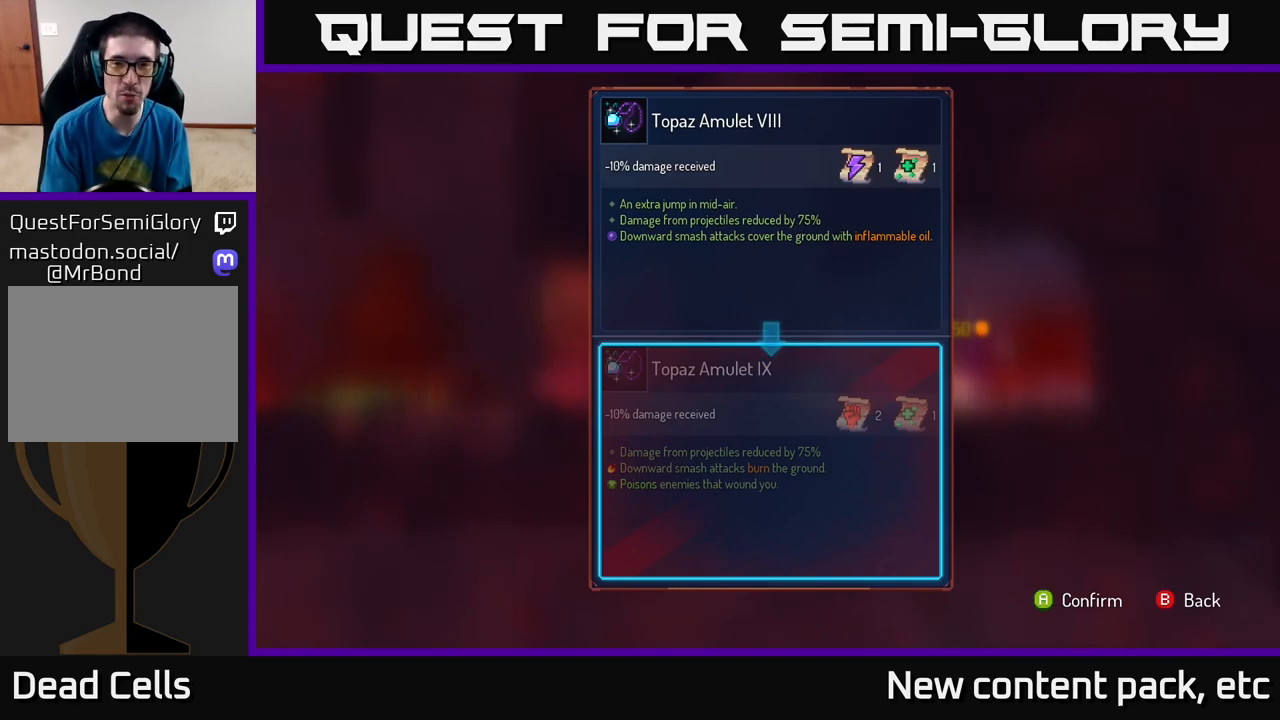
{"buttons": [], "left_stick": "center", "right_stick": "center", "events": []}
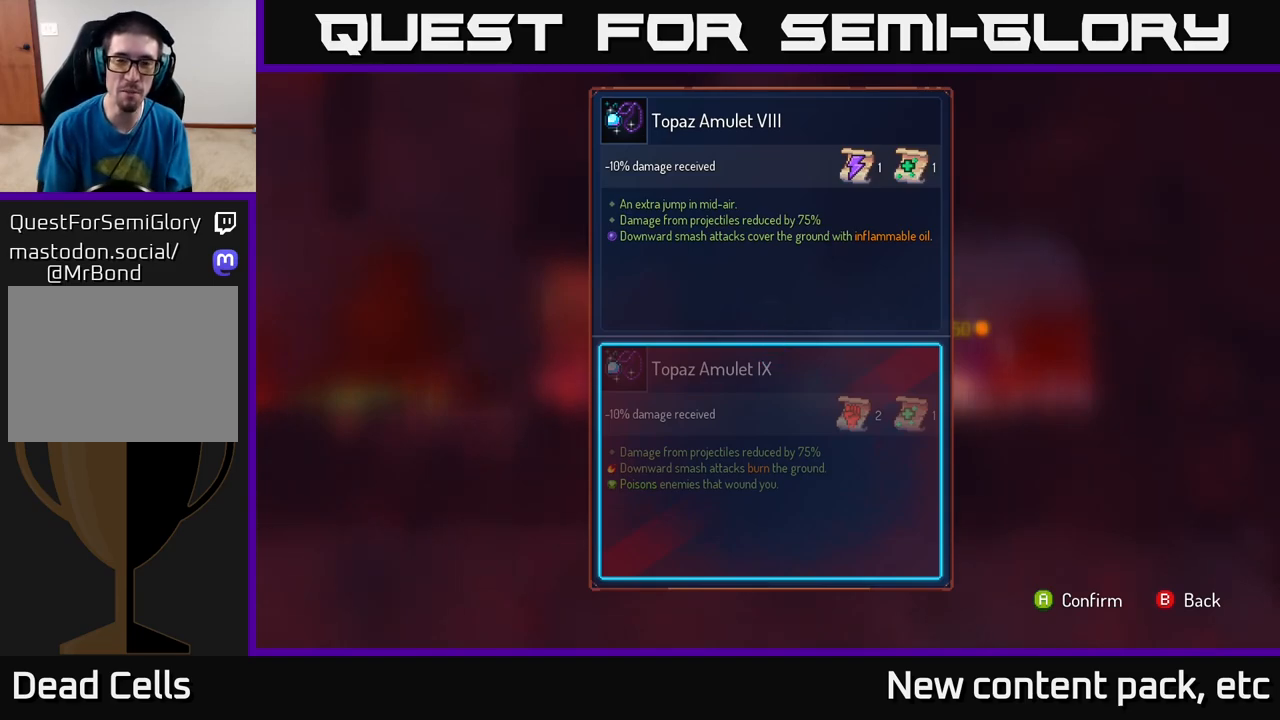
{"buttons": [], "left_stick": "center", "right_stick": "center", "events": [[467, "B", "down"], [500, "B", "up"]]}
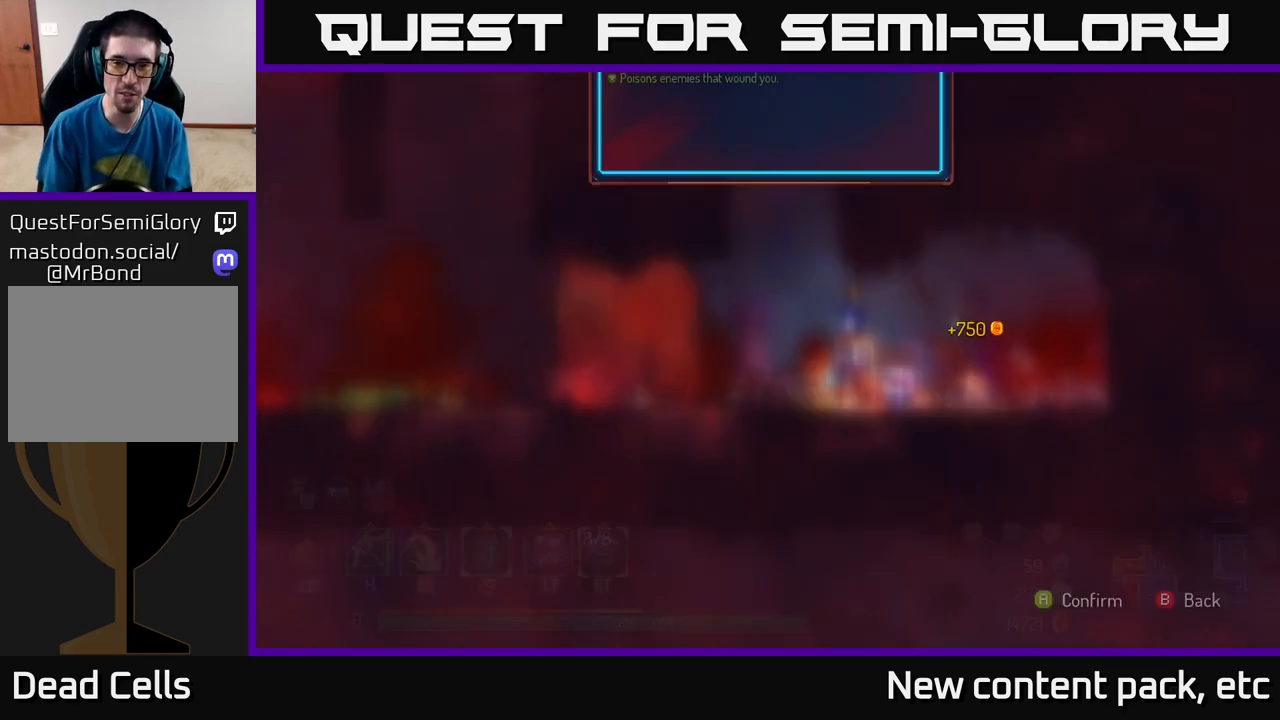
{"buttons": ["R1"], "left_stick": "center", "right_stick": "center", "events": [[133, "R1", "down"]]}
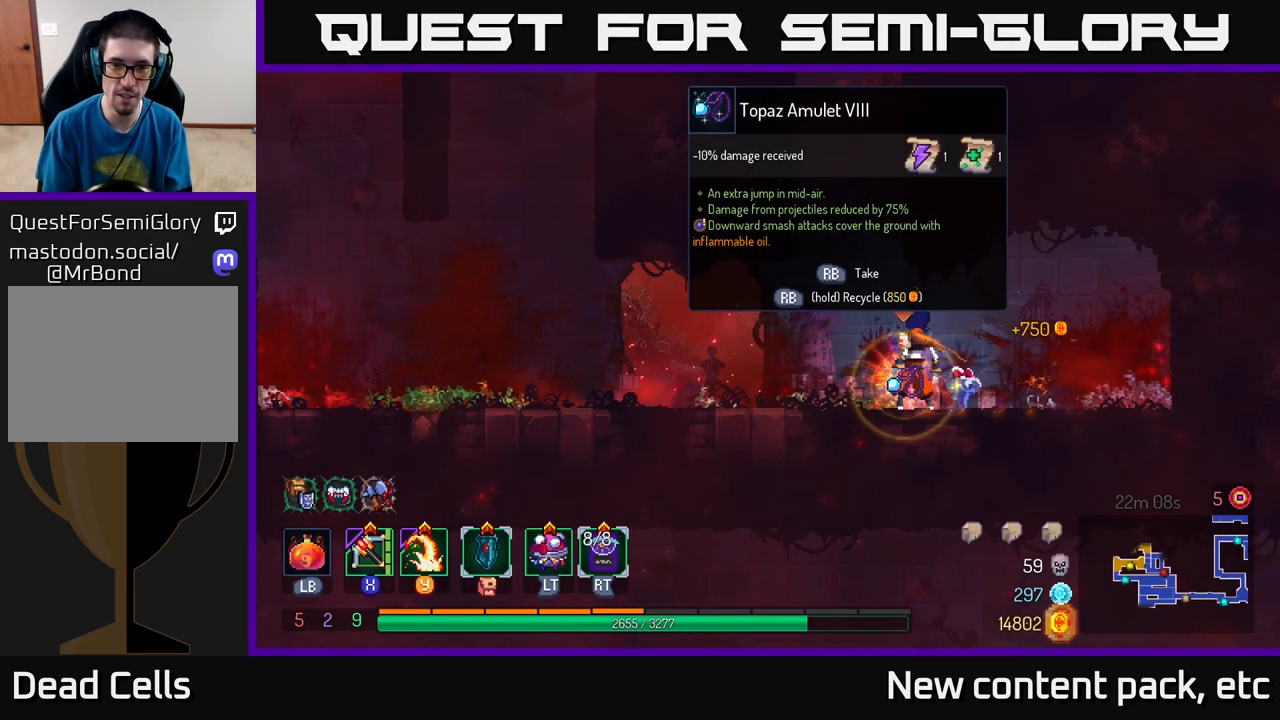
{"buttons": [], "left_stick": "left", "right_stick": "center", "events": [[383, "left_stick", "left"], [400, "R1", "up"]]}
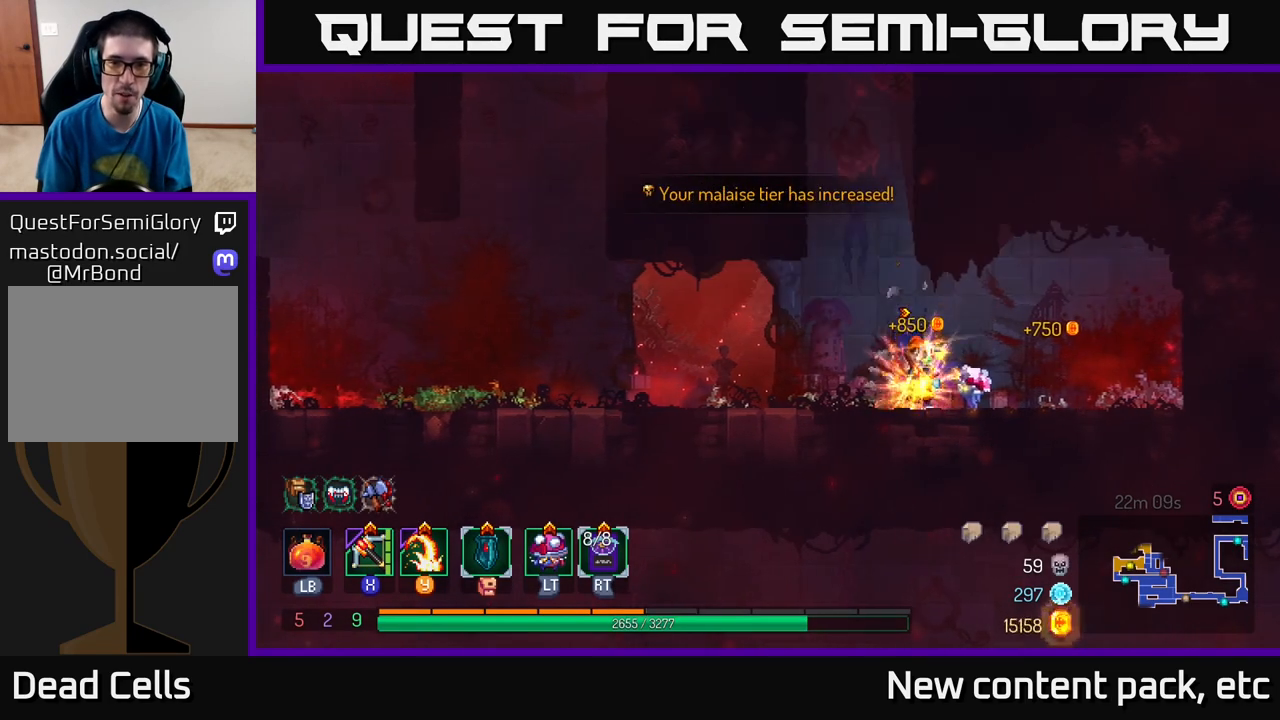
{"buttons": ["A"], "left_stick": "right", "right_stick": "center", "events": [[133, "A", "down"], [217, "left_stick", "center"], [250, "A", "up"], [267, "left_stick", "right"], [333, "A", "down"]]}
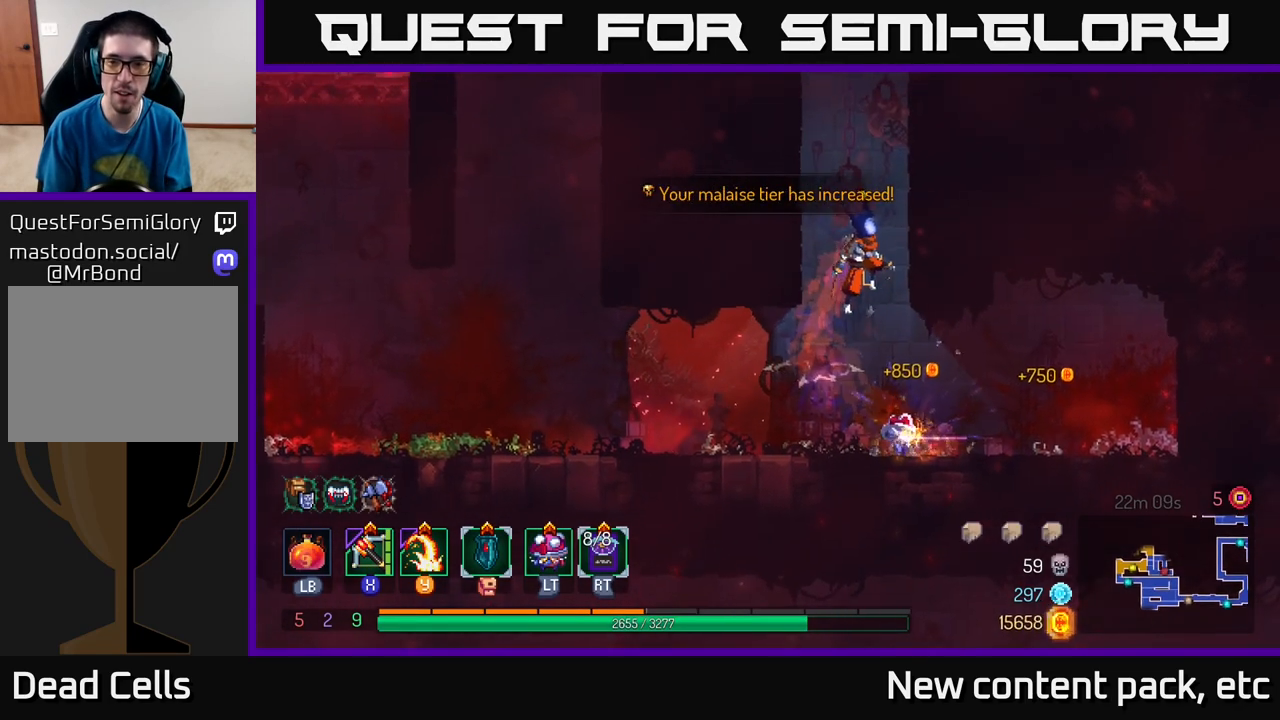
{"buttons": ["A"], "left_stick": "left", "right_stick": "center", "events": [[67, "A", "up"], [450, "left_stick", "left"], [483, "A", "down"]]}